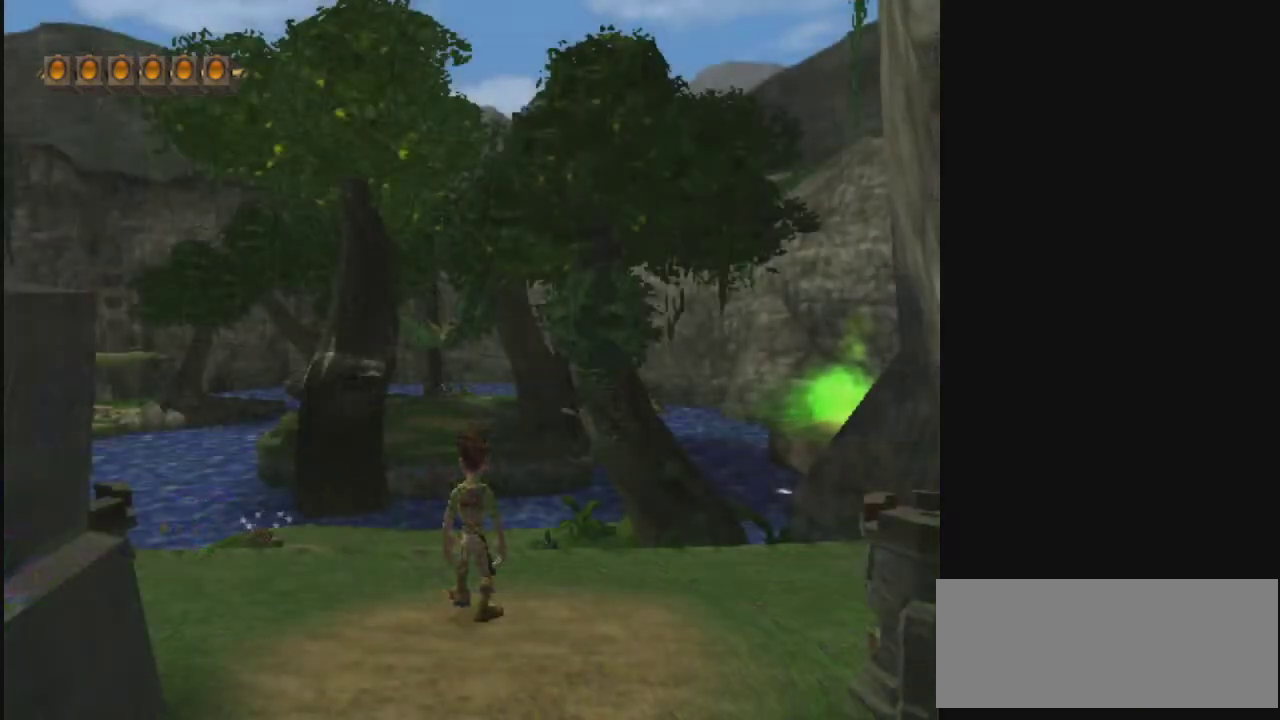
Gameplay with a controller; each line is a JSON object with the inputs held at the frame after it (dt_ms = milliseconds from this image to that frame). "events" lists button and stick changes between this image and that frame as [ms after this image, input, new state], when the widget could be followed in between. Not read: L3 R3.
{"dt_ms": 300, "buttons": ["L2"], "left_stick": "up-right", "right_stick": "center", "events": [[67, "left_stick", "right"], [100, "L2", "down"], [133, "left_stick", "up-right"]]}
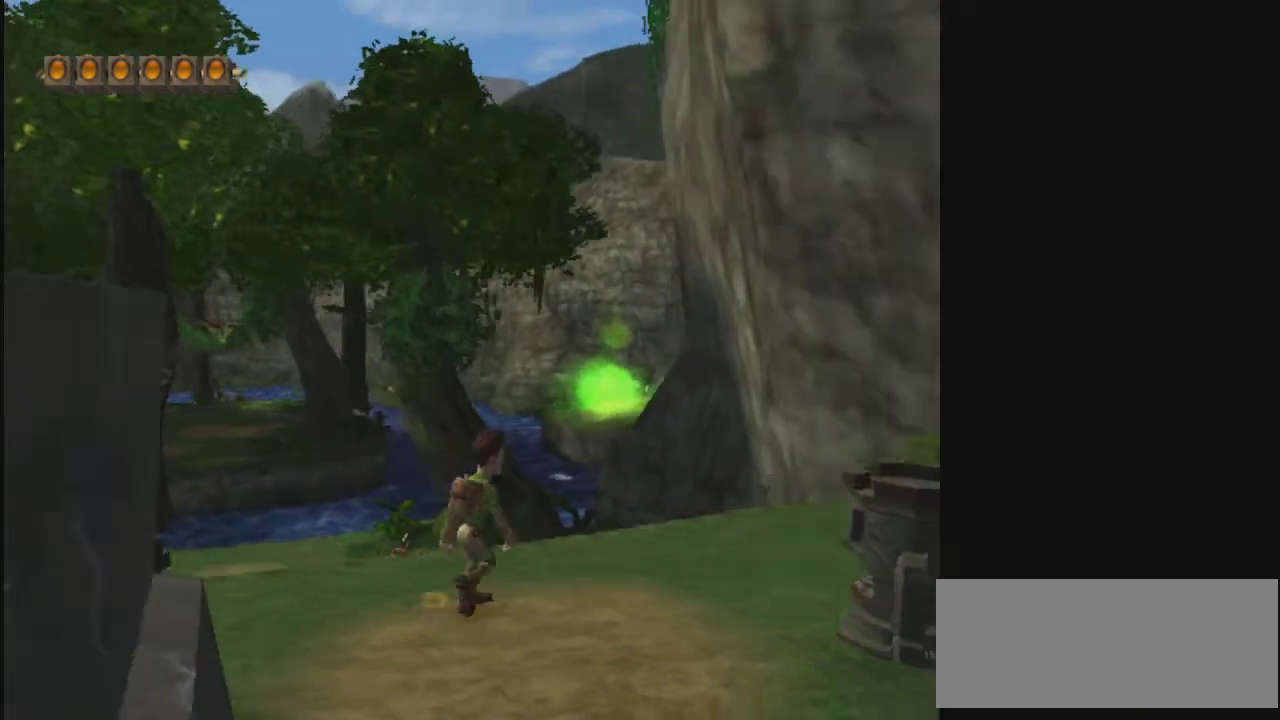
{"dt_ms": 500, "buttons": ["L2"], "left_stick": "up", "right_stick": "center", "events": [[67, "left_stick", "up"]]}
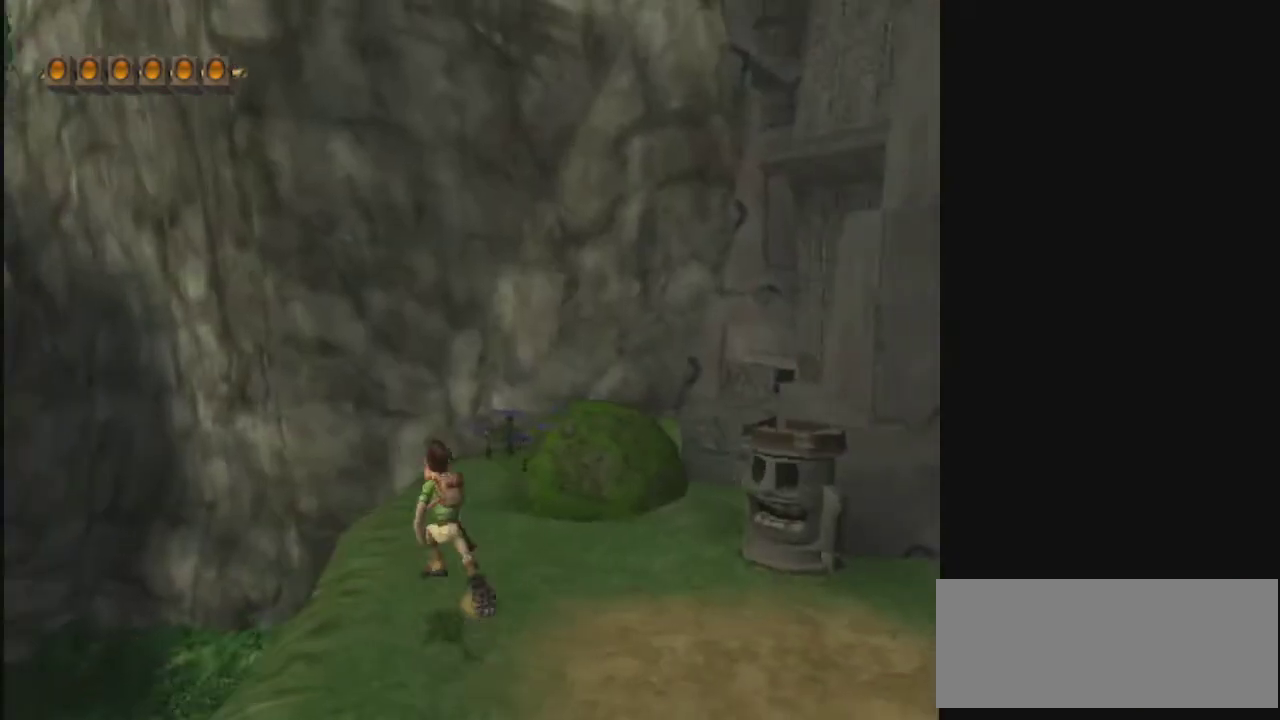
{"dt_ms": 500, "buttons": ["L2"], "left_stick": "up", "right_stick": "center", "events": [[33, "L2", "up"], [167, "CIRCLE", "down"], [333, "CIRCLE", "up"], [400, "L2", "down"]]}
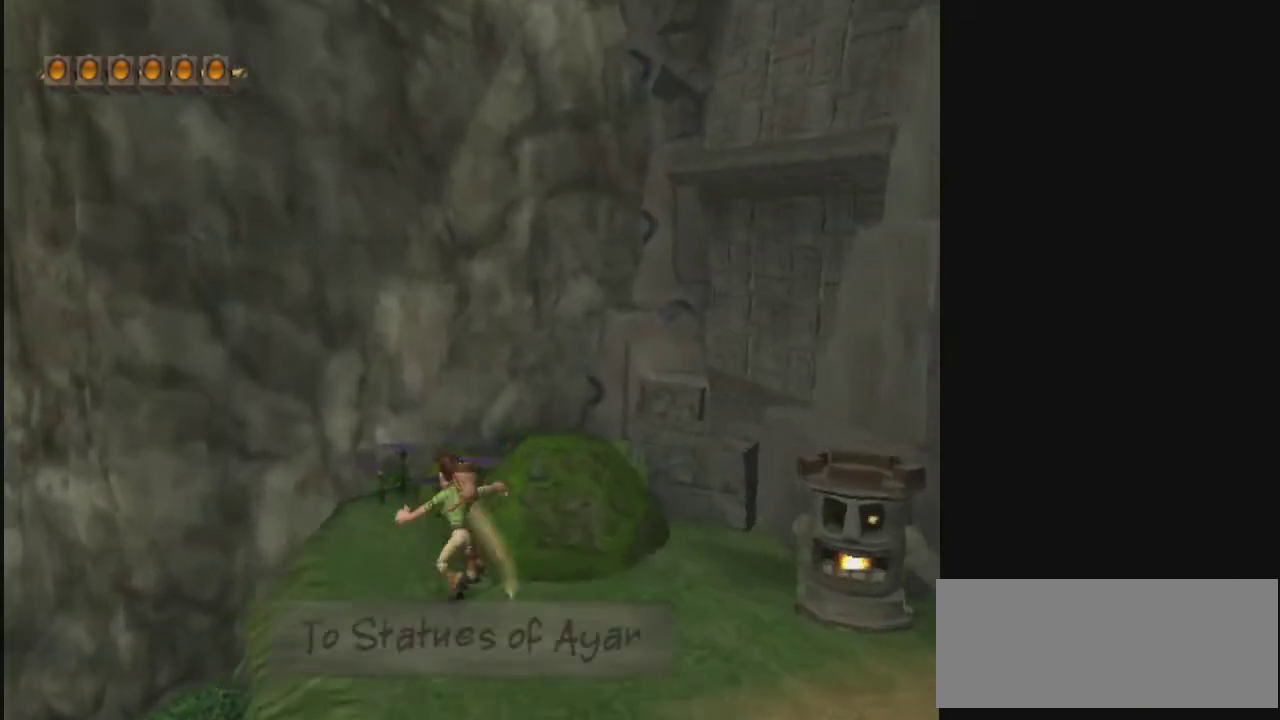
{"dt_ms": 400, "buttons": ["CROSS"], "left_stick": "up", "right_stick": "center", "events": [[133, "L2", "up"], [133, "left_stick", "up-left"], [333, "left_stick", "up"], [400, "CROSS", "down"]]}
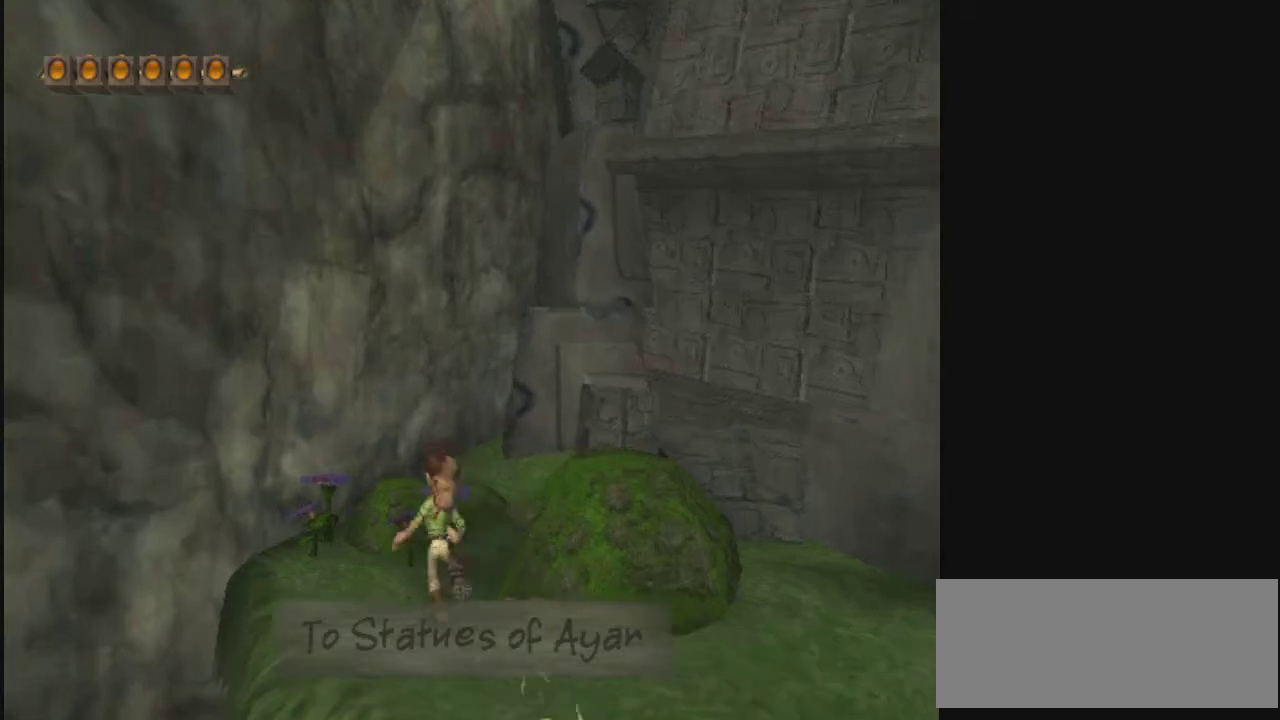
{"dt_ms": 500, "buttons": ["L2"], "left_stick": "up", "right_stick": "center", "events": [[167, "CIRCLE", "down"], [167, "CROSS", "up"], [333, "CIRCLE", "up"], [433, "L2", "down"]]}
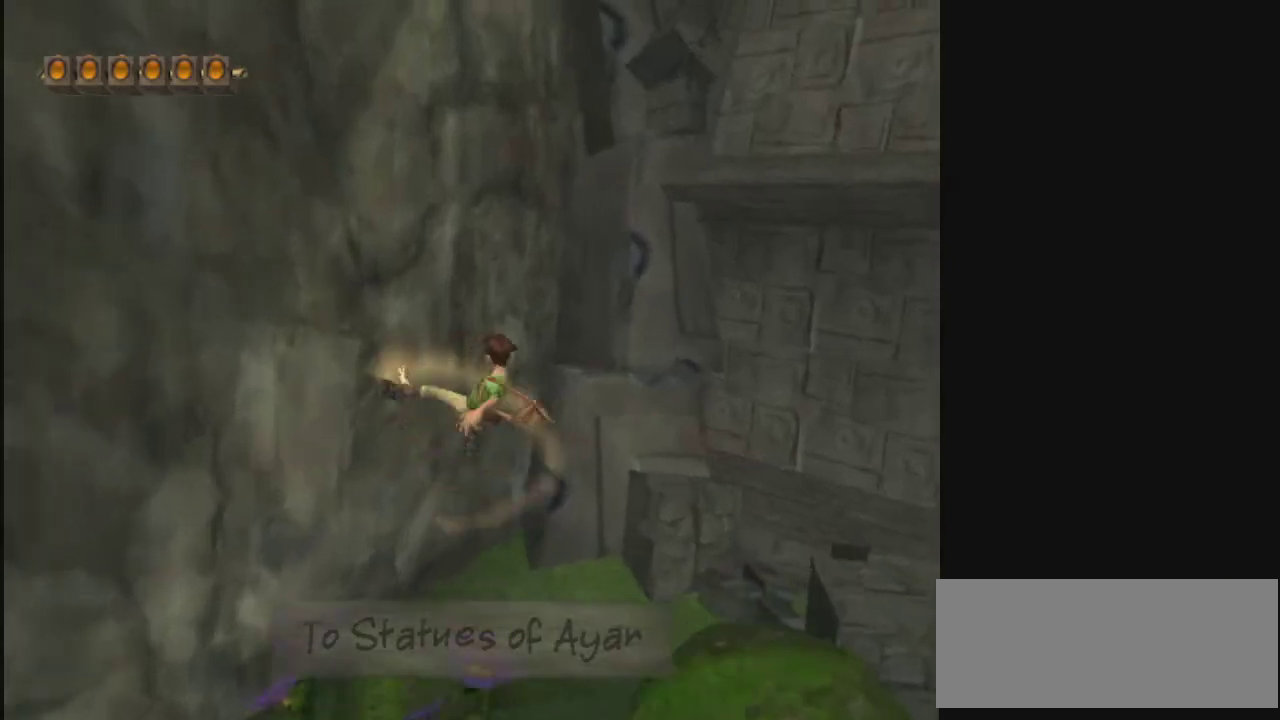
{"dt_ms": 300, "buttons": [], "left_stick": "up", "right_stick": "center", "events": [[100, "L2", "up"], [100, "left_stick", "down"], [267, "left_stick", "up"]]}